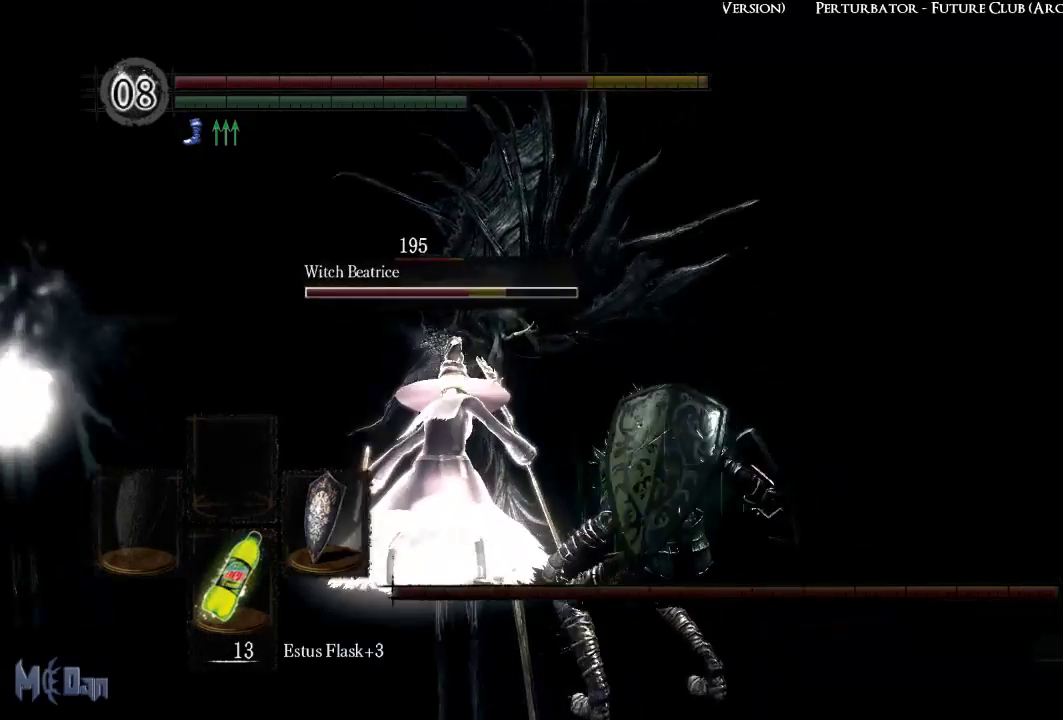
Gameplay with a controller (Xbox layout); each line is a JSON object with the inputs held at the frame after it. "events" lists button and stick changes between this image and that frame as [ms after this image, input, new state], when the widget could be followed in between. Not read: L3.
{"buttons": [], "left_stick": "center", "right_stick": "center", "events": [[100, "right_stick", "left"], [317, "right_stick", "center"]]}
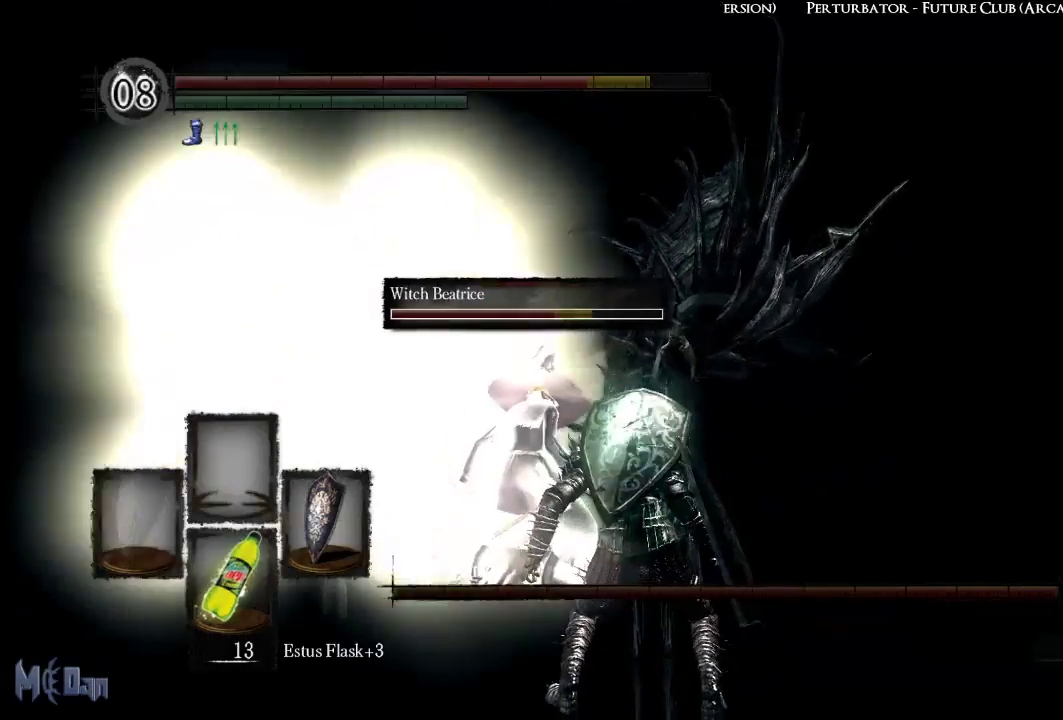
{"buttons": [], "left_stick": "center", "right_stick": "center", "events": []}
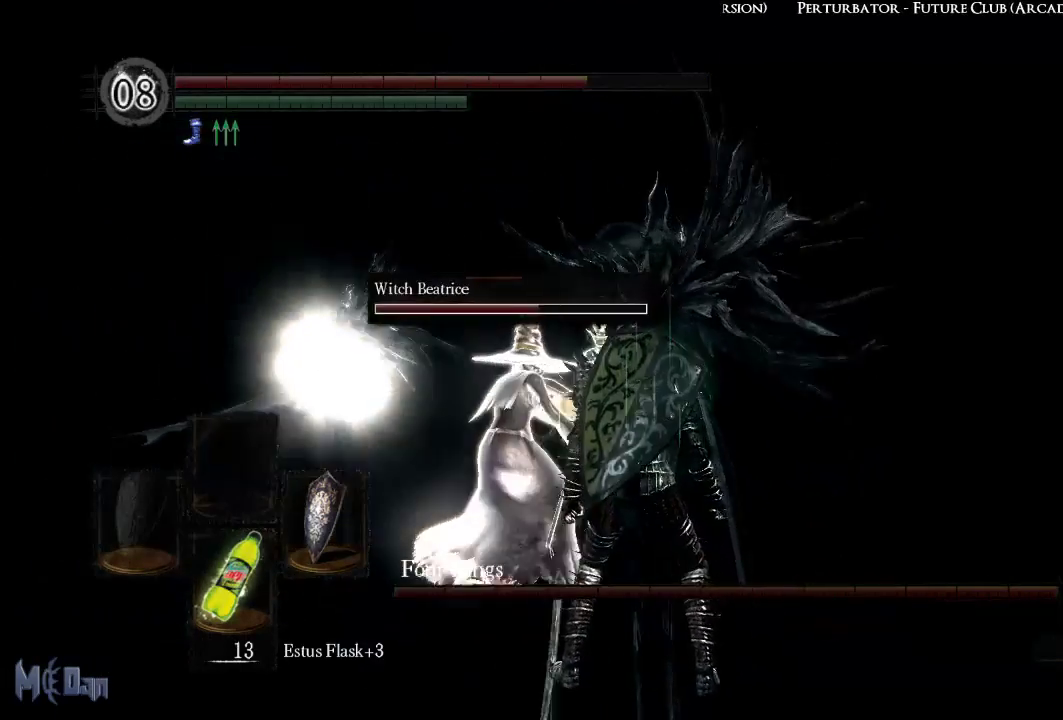
{"buttons": [], "left_stick": "center", "right_stick": "center", "events": [[33, "X", "down"], [150, "X", "up"]]}
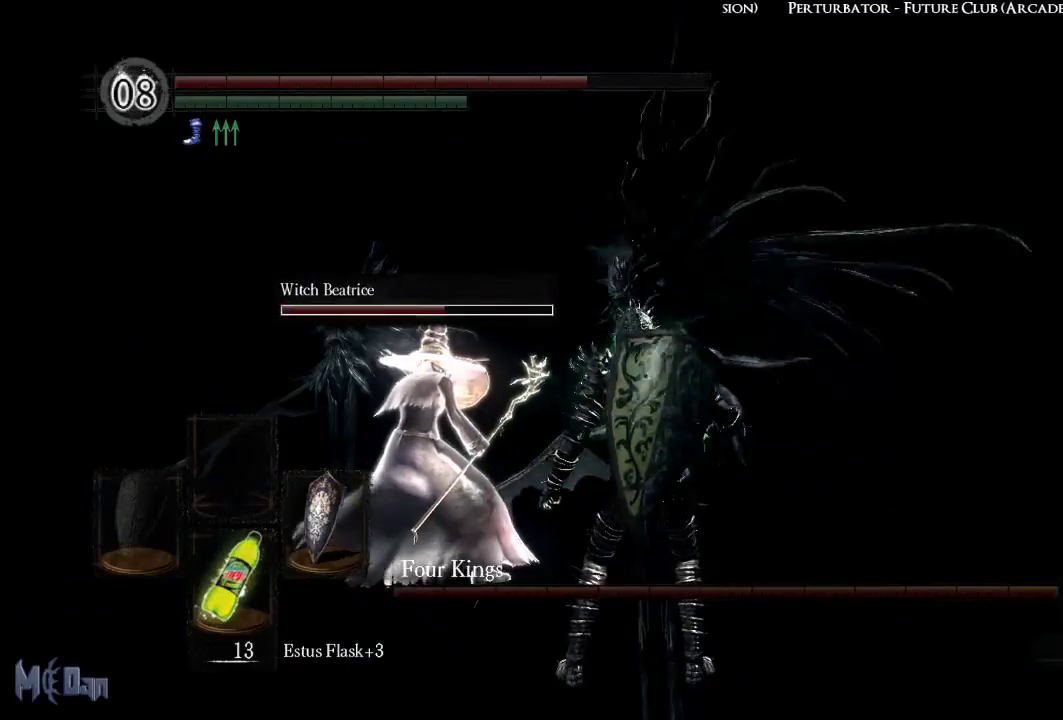
{"buttons": [], "left_stick": "center", "right_stick": "center", "events": []}
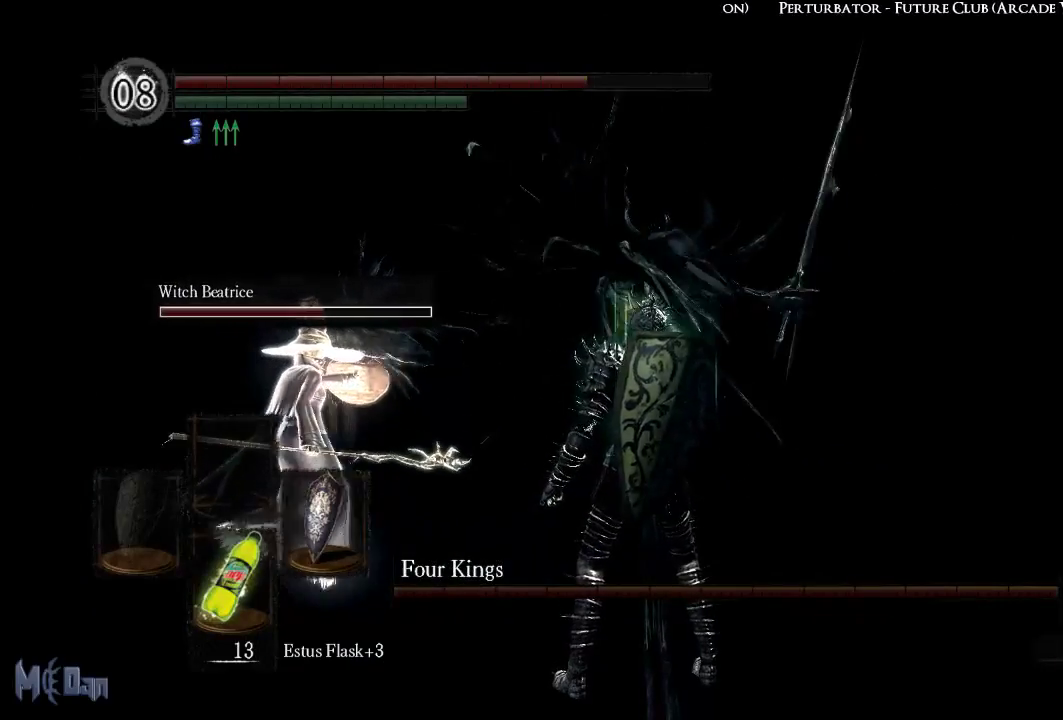
{"buttons": [], "left_stick": "center", "right_stick": "center", "events": []}
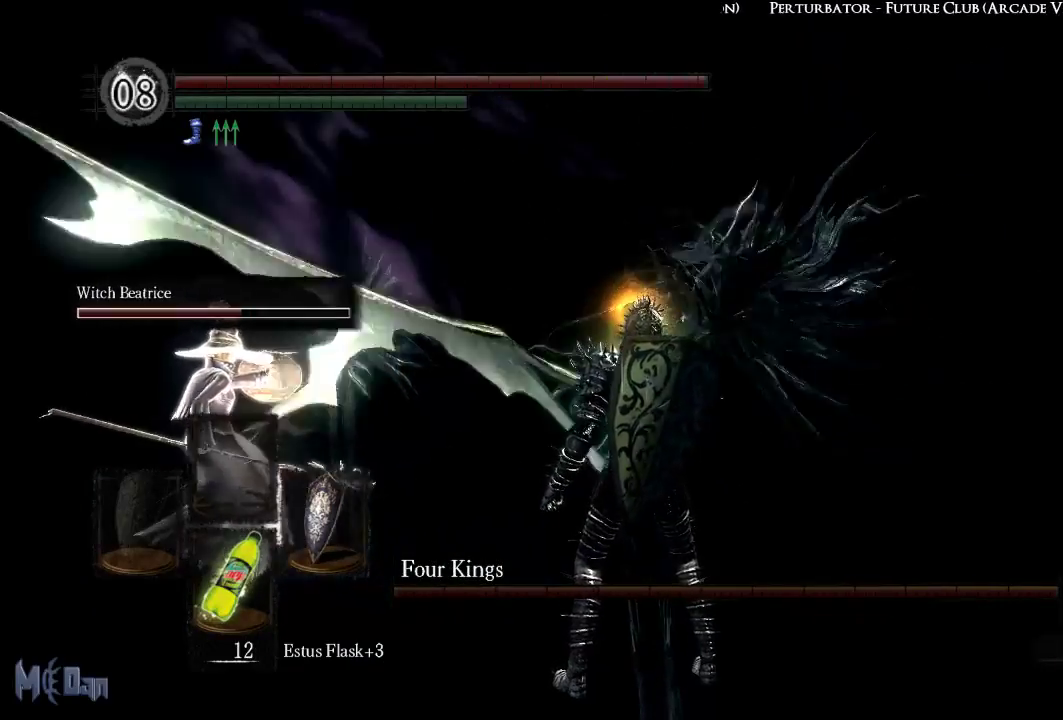
{"buttons": [], "left_stick": "center", "right_stick": "center", "events": []}
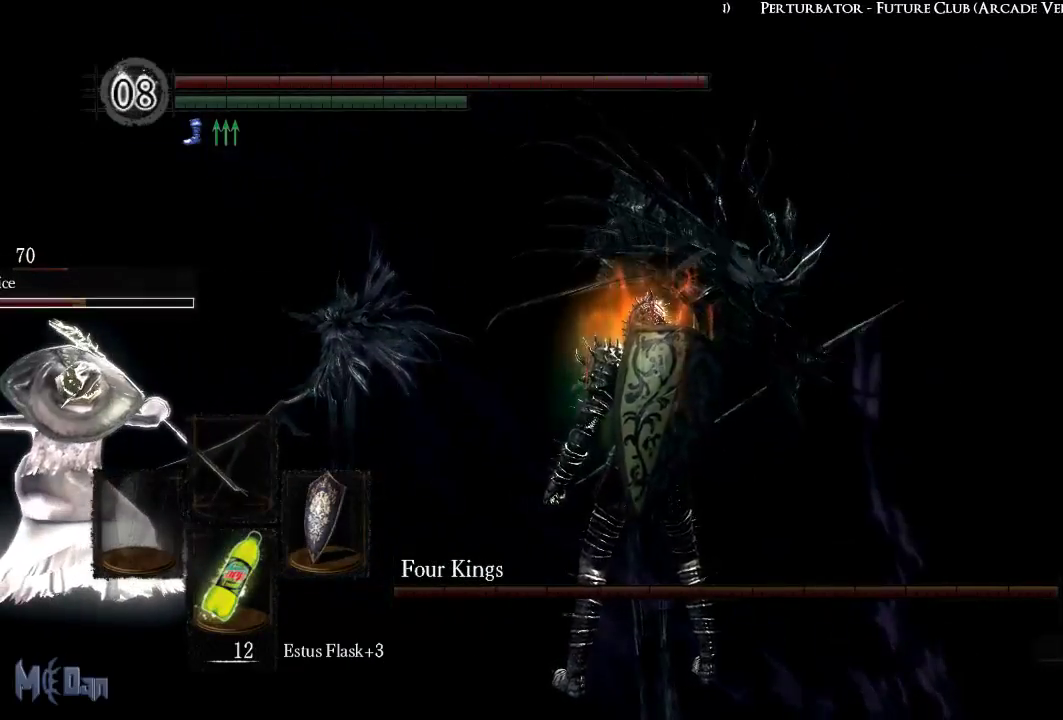
{"buttons": [], "left_stick": "down", "right_stick": "center", "events": [[283, "left_stick", "down"]]}
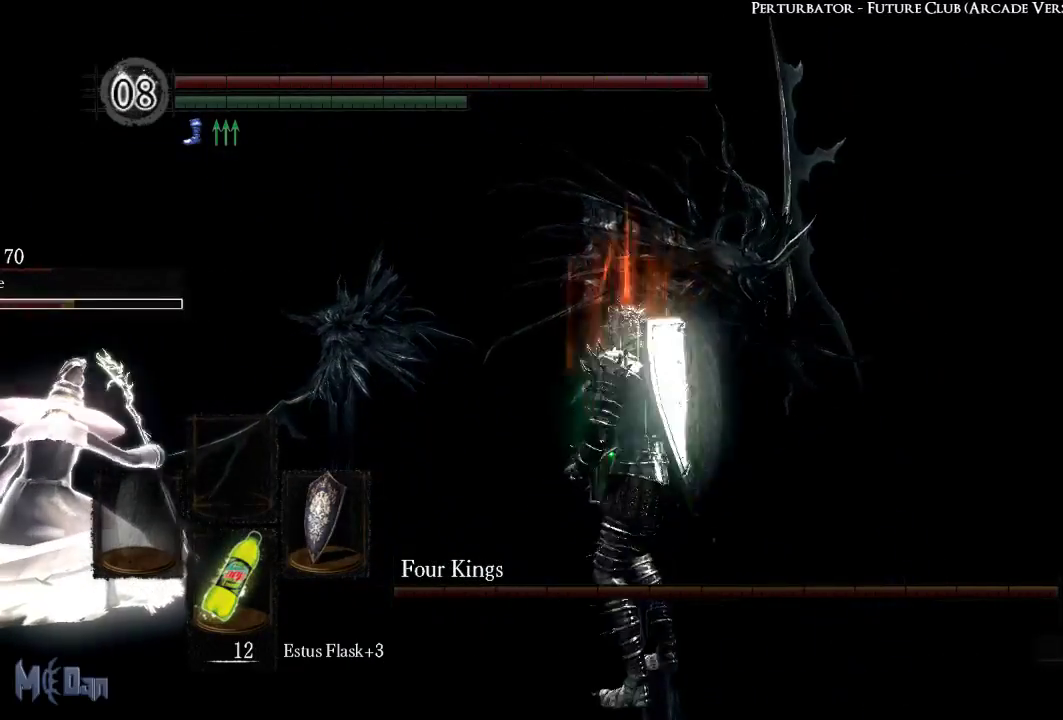
{"buttons": [], "left_stick": "down", "right_stick": "center", "events": []}
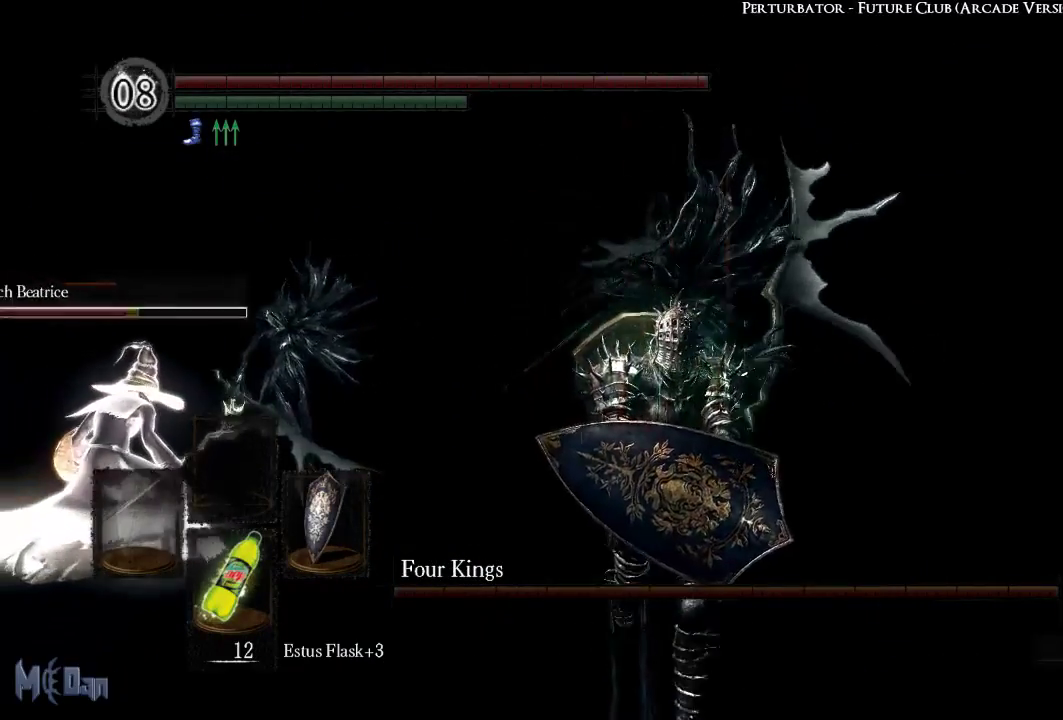
{"buttons": [], "left_stick": "down", "right_stick": "left", "events": [[167, "right_stick", "left"]]}
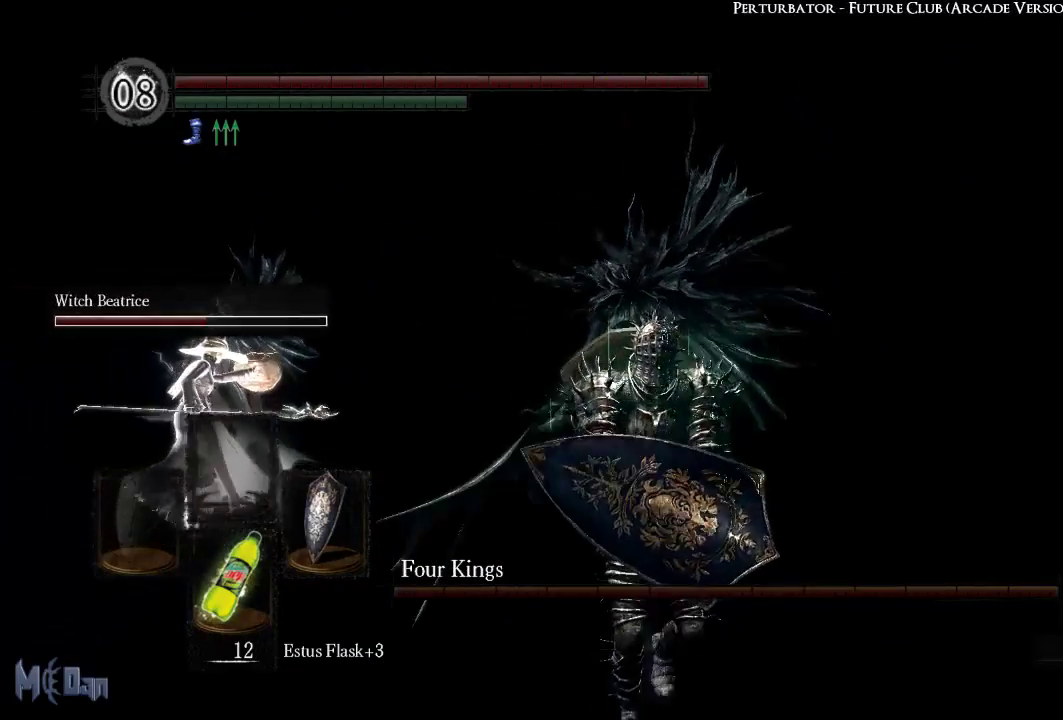
{"buttons": [], "left_stick": "down", "right_stick": "center", "events": [[333, "right_stick", "center"]]}
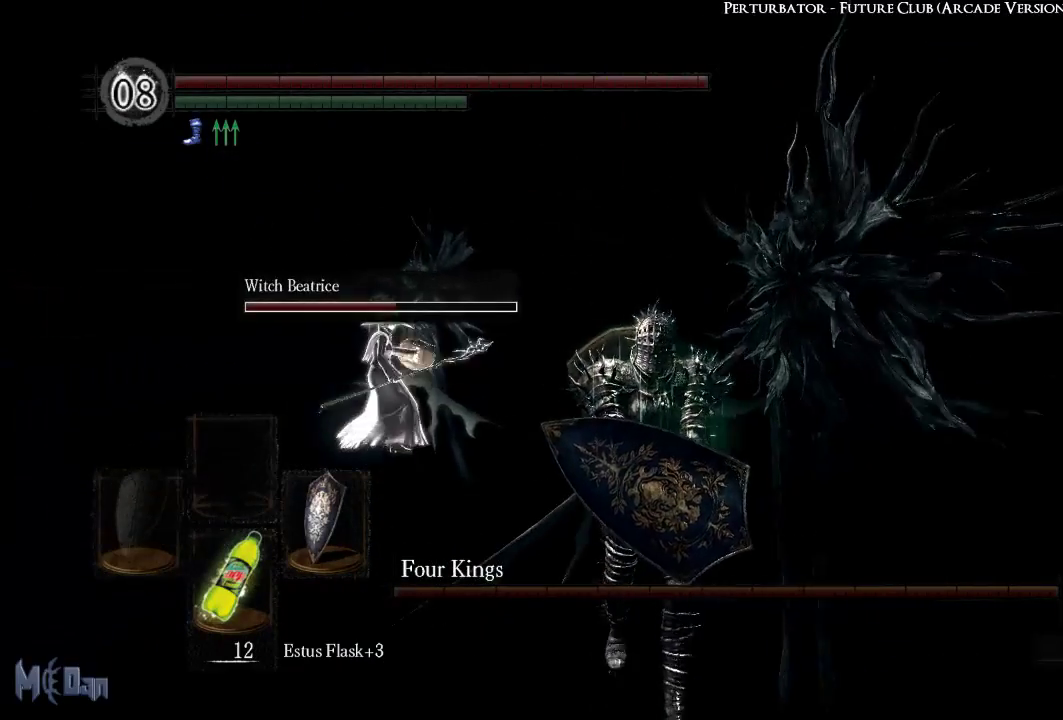
{"buttons": [], "left_stick": "down", "right_stick": "center", "events": []}
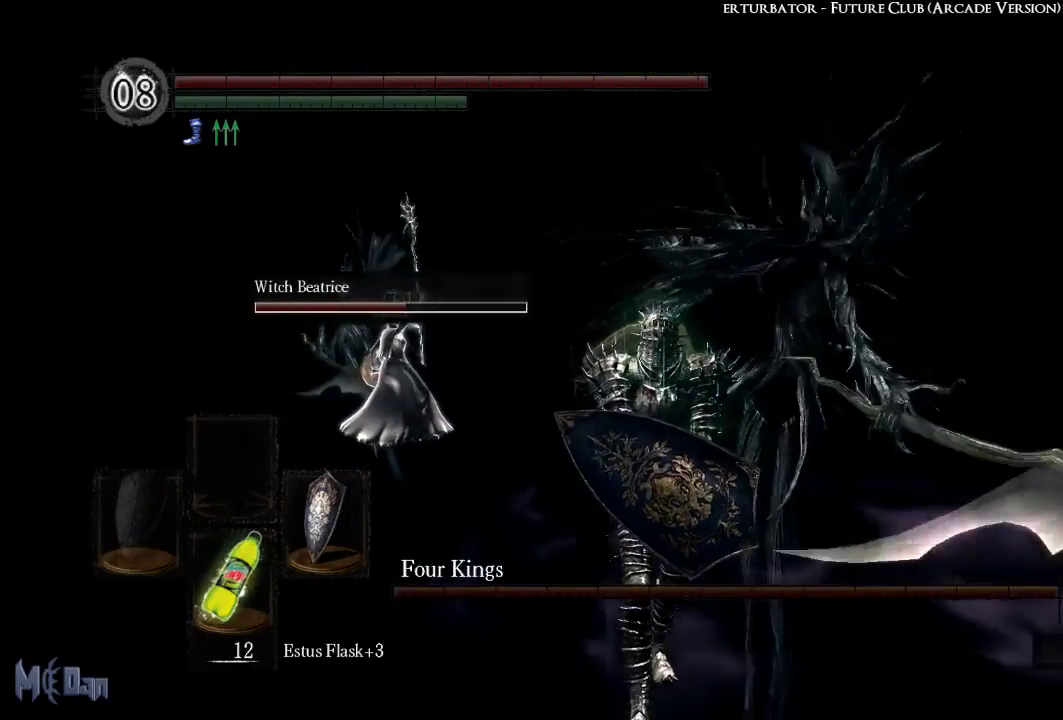
{"buttons": [], "left_stick": "down", "right_stick": "center", "events": []}
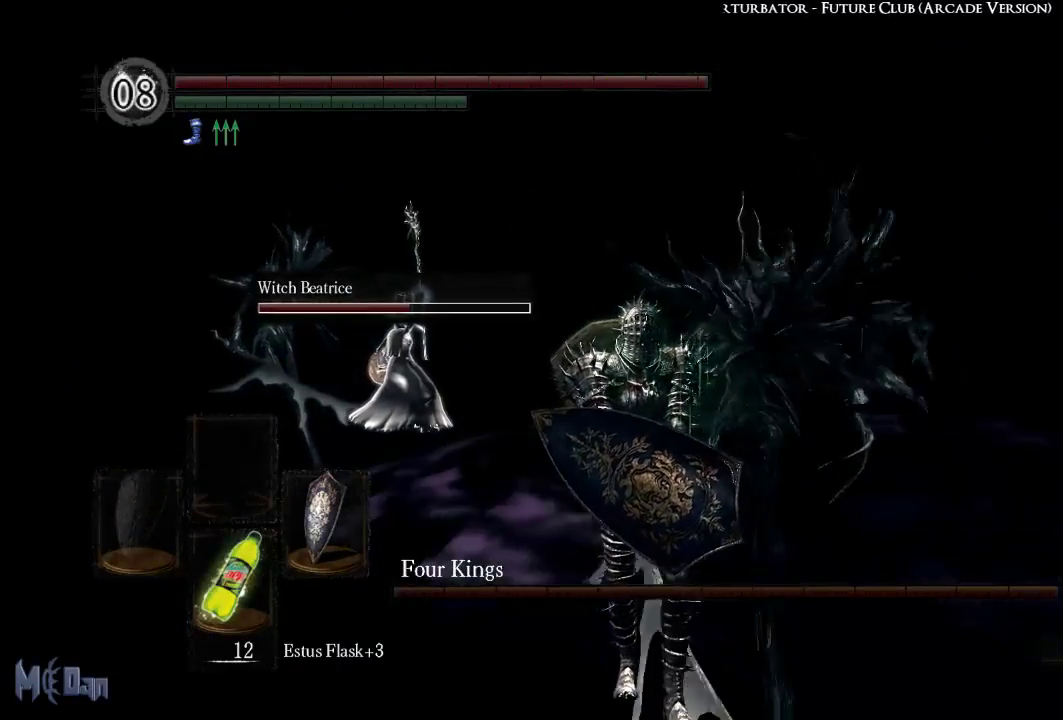
{"buttons": [], "left_stick": "down", "right_stick": "center", "events": [[133, "B", "down"], [233, "B", "up"]]}
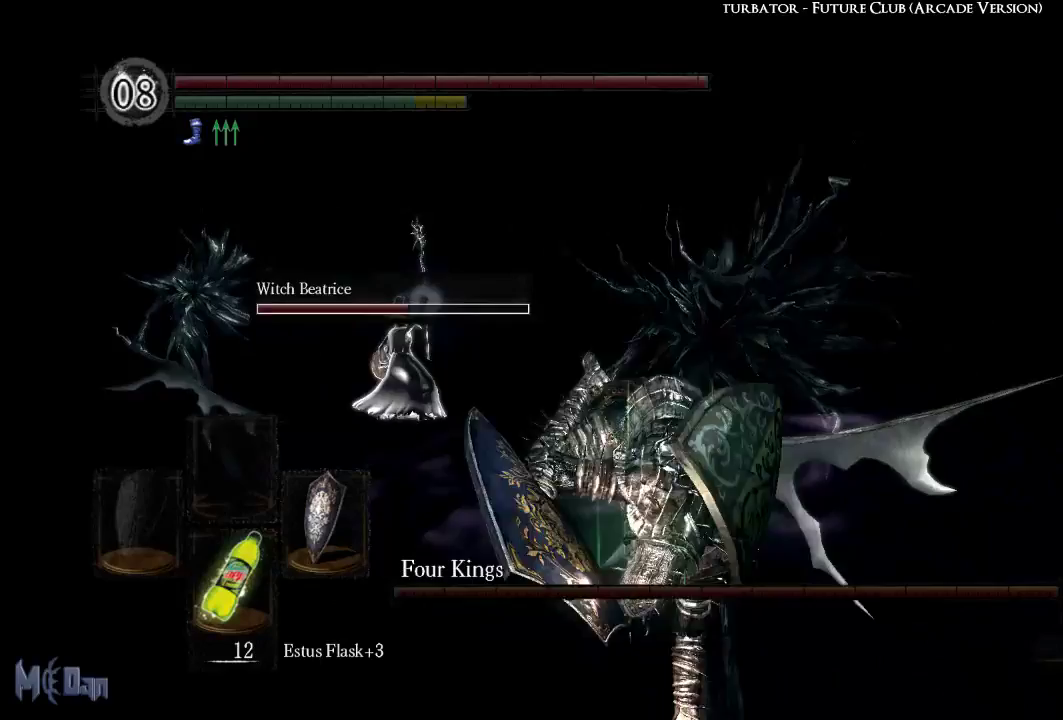
{"buttons": [], "left_stick": "down", "right_stick": "center", "events": []}
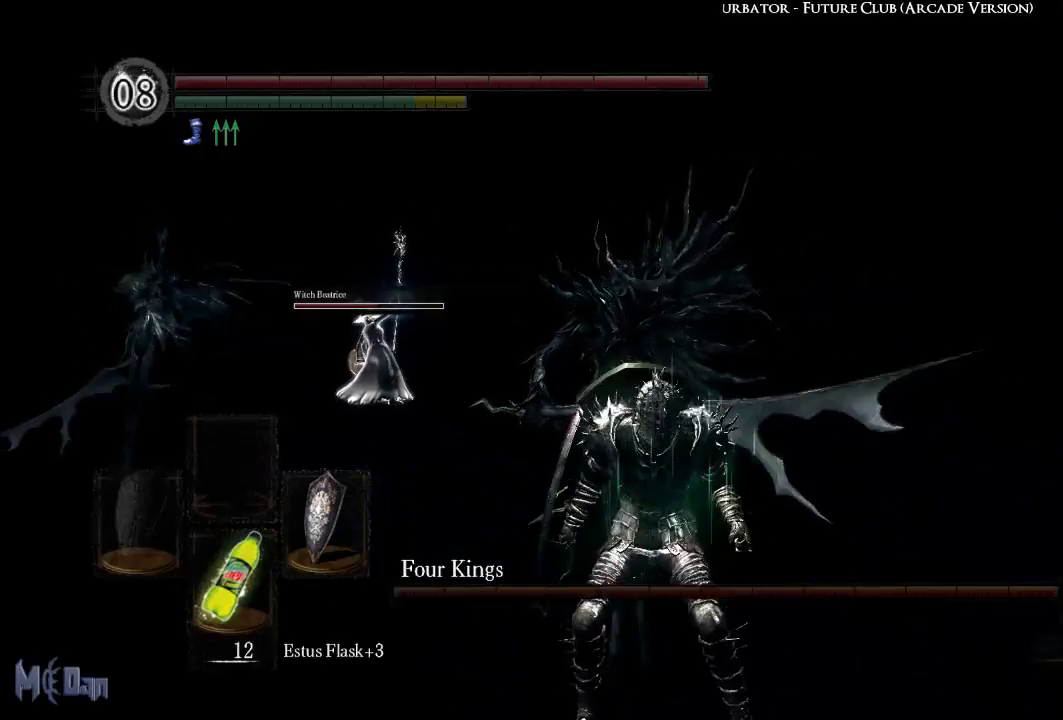
{"buttons": [], "left_stick": "down", "right_stick": "center", "events": []}
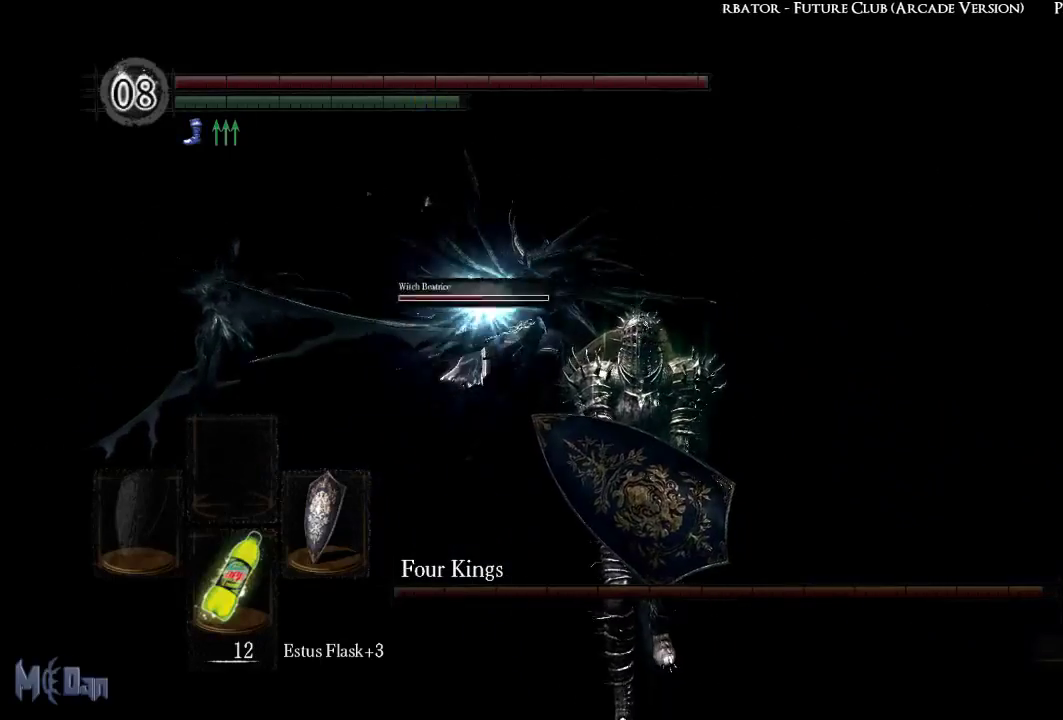
{"buttons": [], "left_stick": "down", "right_stick": "center", "events": []}
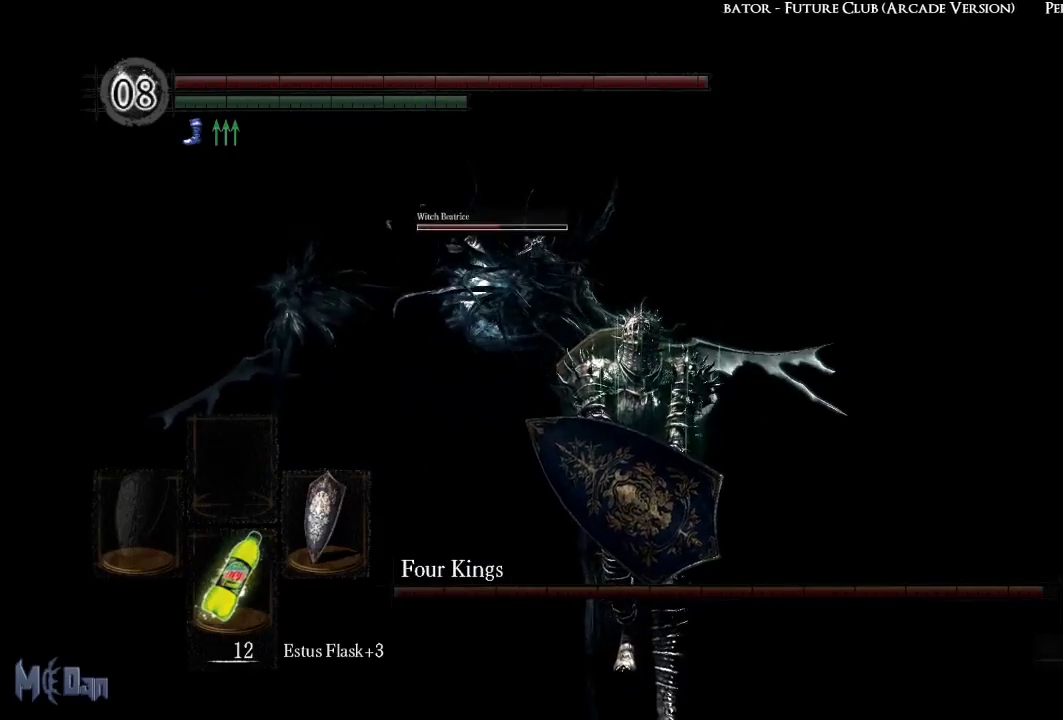
{"buttons": [], "left_stick": "center", "right_stick": "center", "events": [[133, "left_stick", "center"]]}
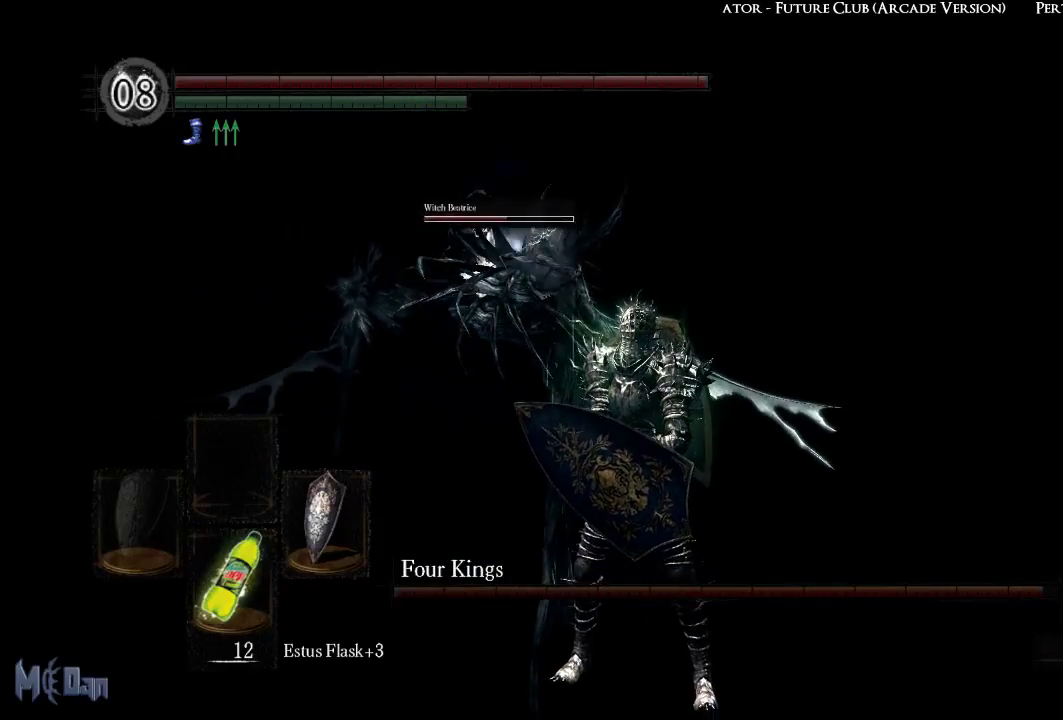
{"buttons": [], "left_stick": "center", "right_stick": "center", "events": []}
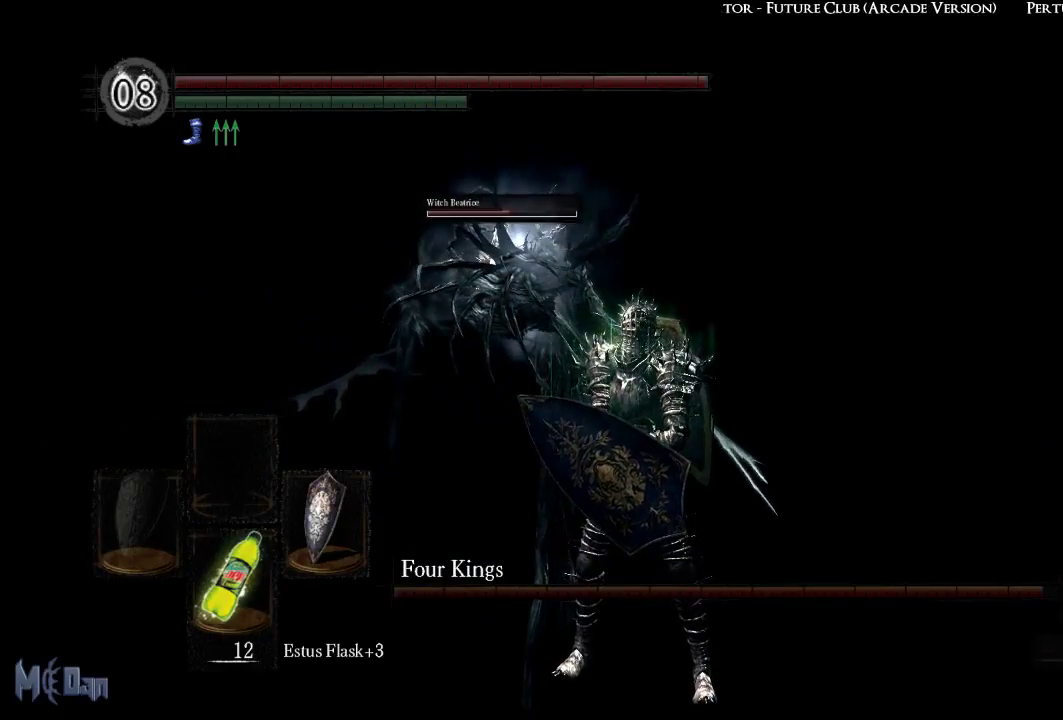
{"buttons": [], "left_stick": "center", "right_stick": "center", "events": [[100, "left_stick", "up-left"], [333, "left_stick", "center"]]}
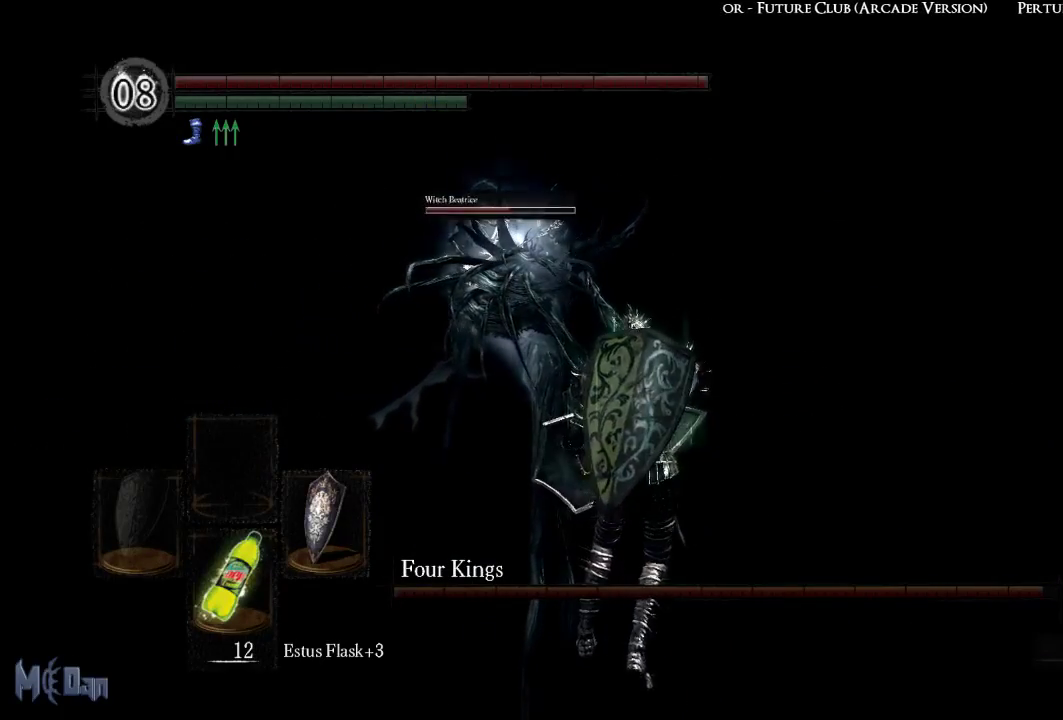
{"buttons": [], "left_stick": "center", "right_stick": "center", "events": []}
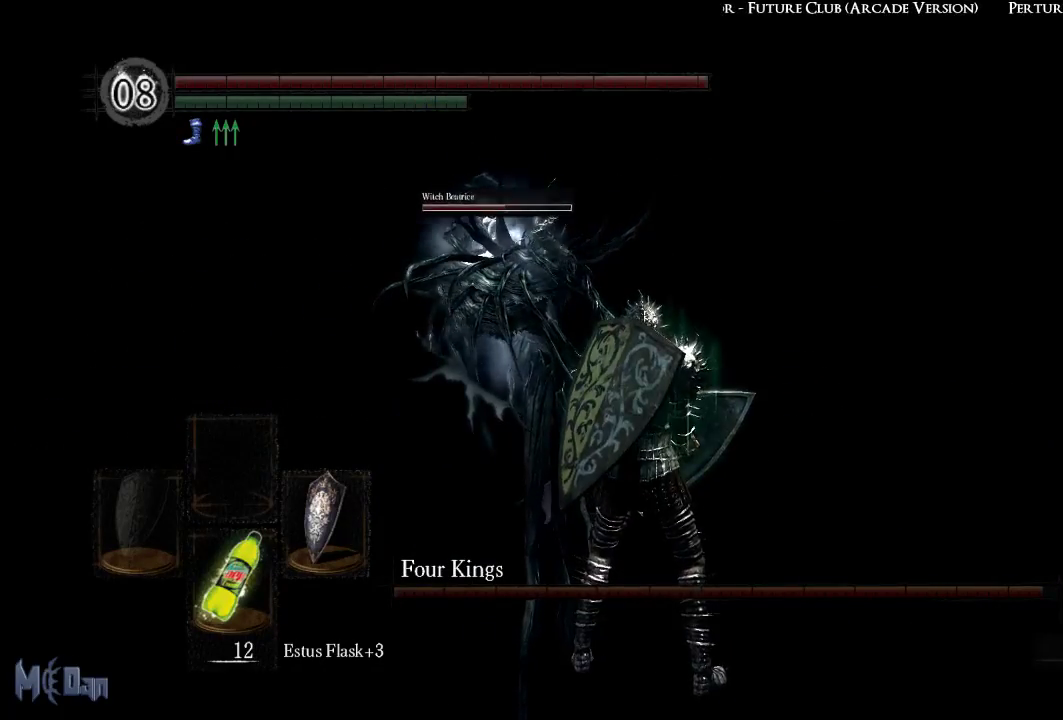
{"buttons": [], "left_stick": "up", "right_stick": "center", "events": [[17, "left_stick", "up"]]}
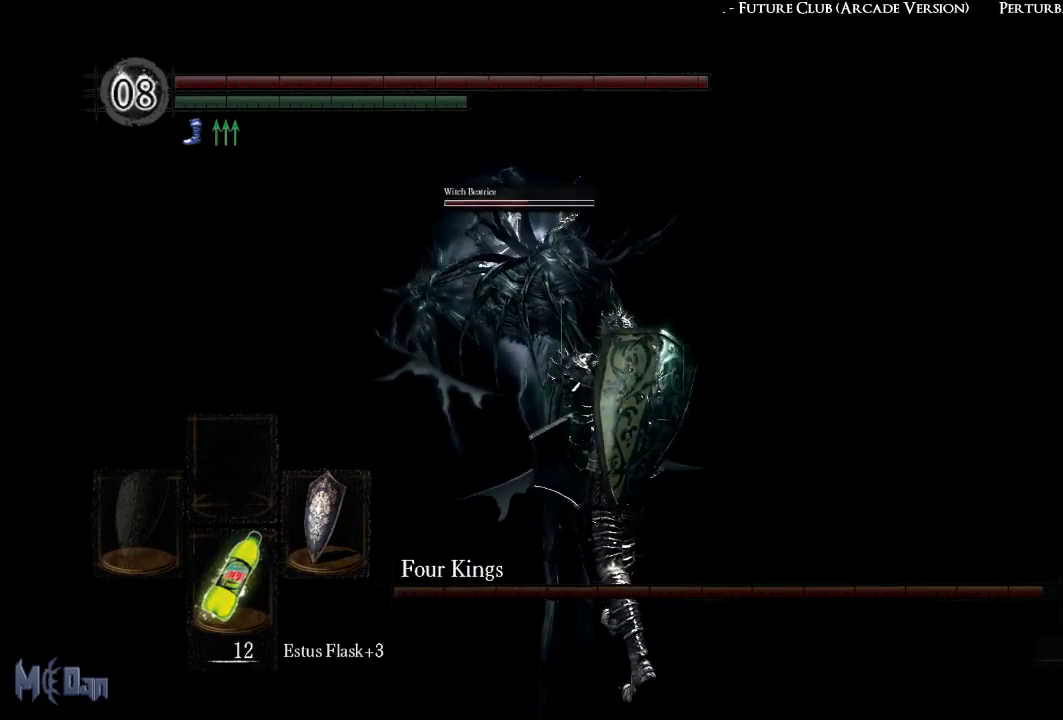
{"buttons": [], "left_stick": "up", "right_stick": "center", "events": []}
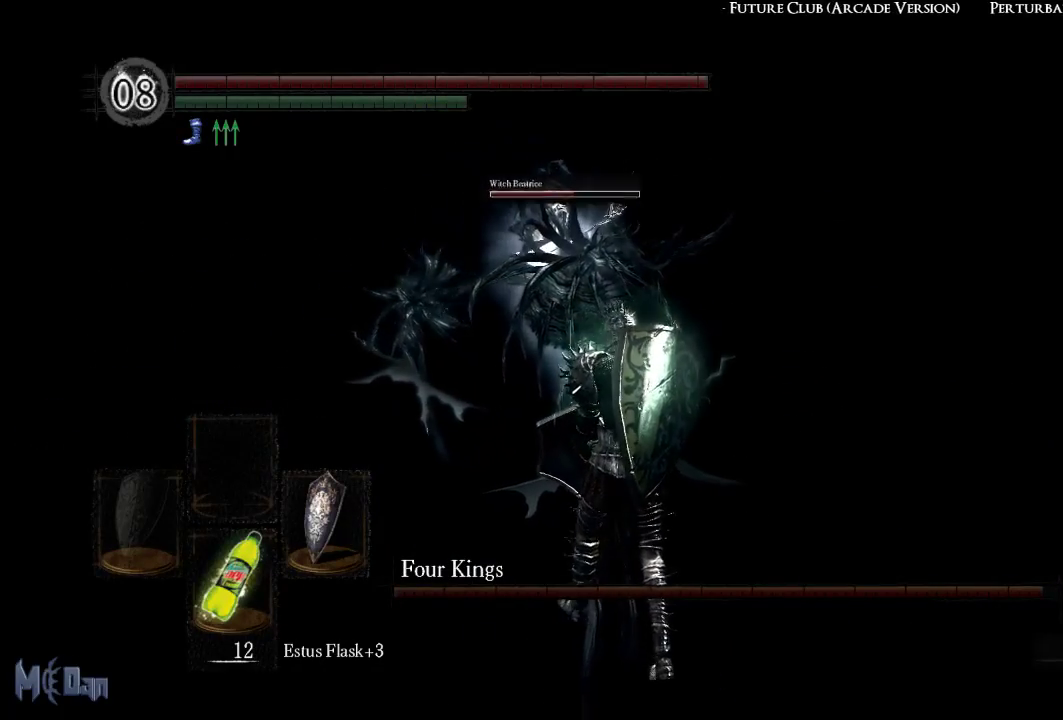
{"buttons": [], "left_stick": "up", "right_stick": "right", "events": [[17, "right_stick", "right"]]}
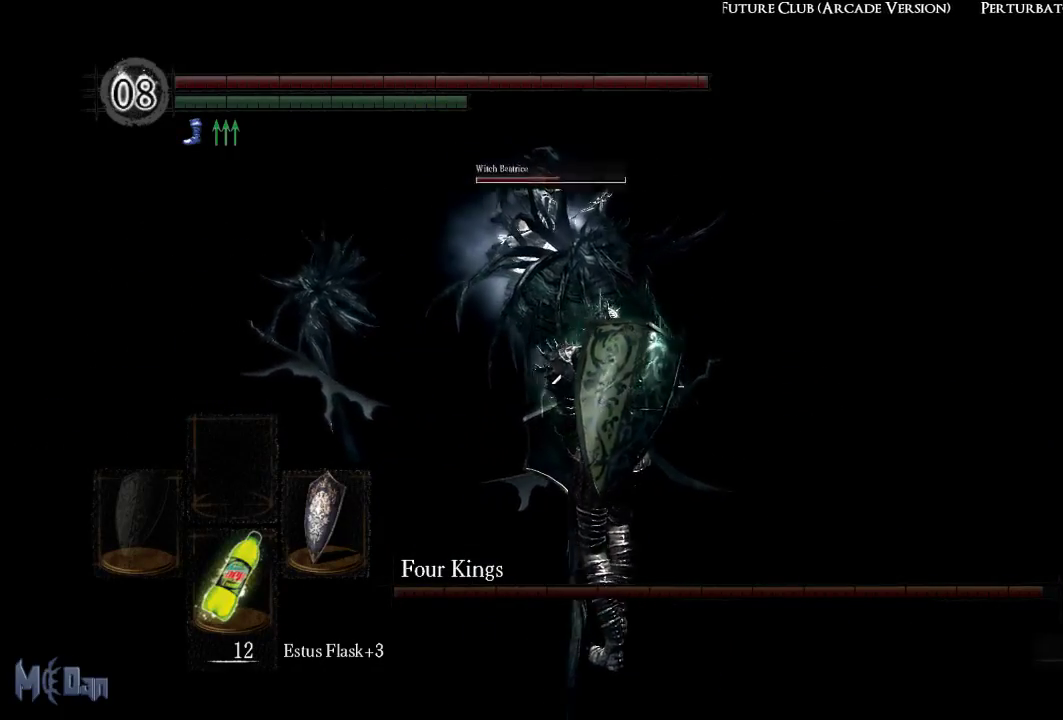
{"buttons": [], "left_stick": "up", "right_stick": "center", "events": [[233, "right_stick", "center"]]}
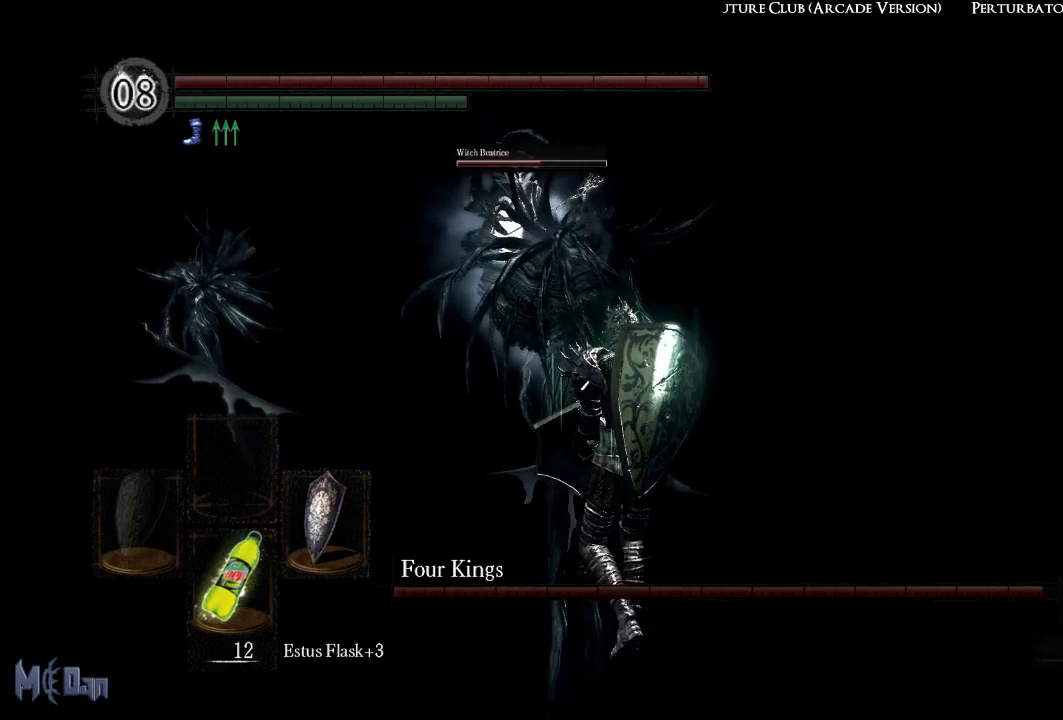
{"buttons": [], "left_stick": "up", "right_stick": "center", "events": []}
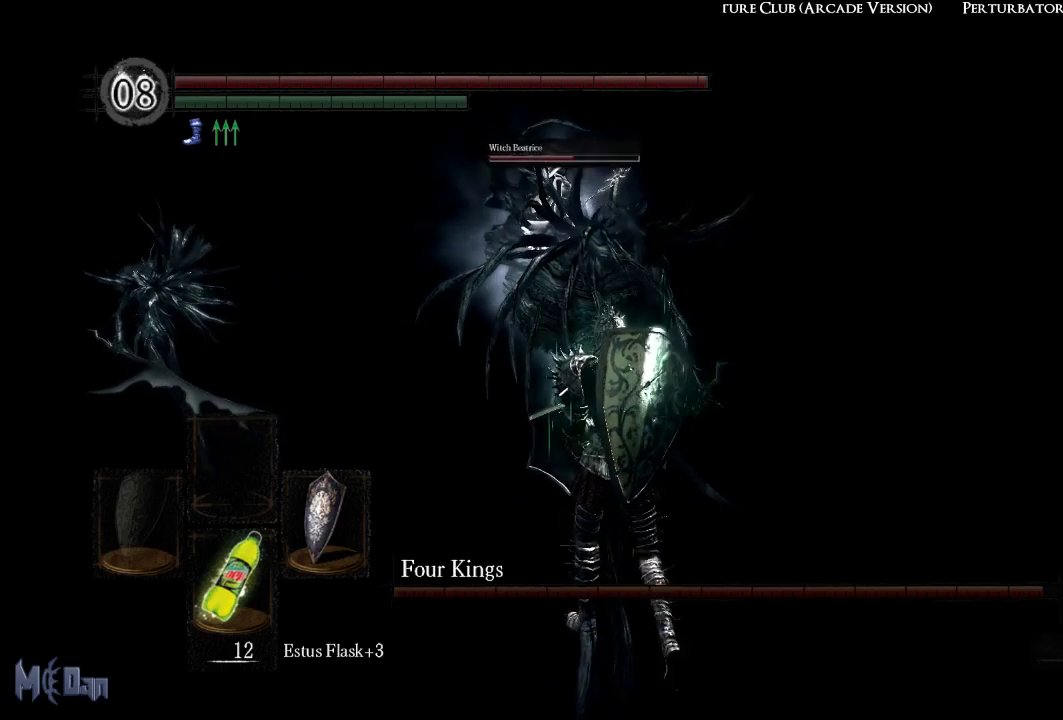
{"buttons": [], "left_stick": "up", "right_stick": "right", "events": [[350, "right_stick", "right"]]}
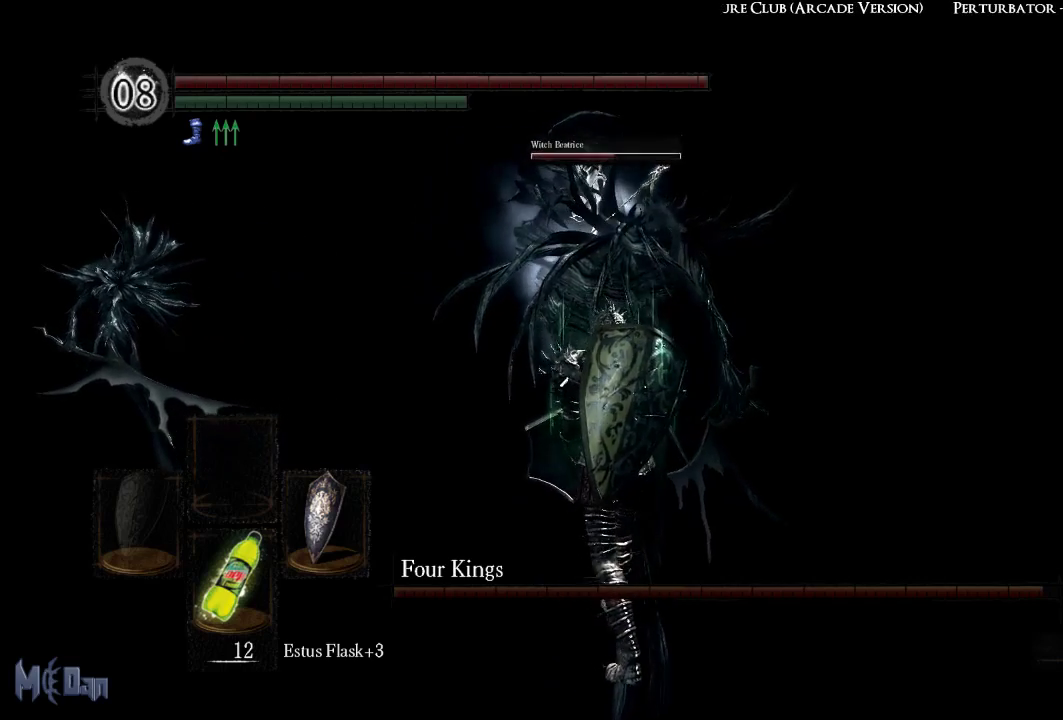
{"buttons": [], "left_stick": "center", "right_stick": "center", "events": [[133, "right_stick", "center"], [250, "left_stick", "center"]]}